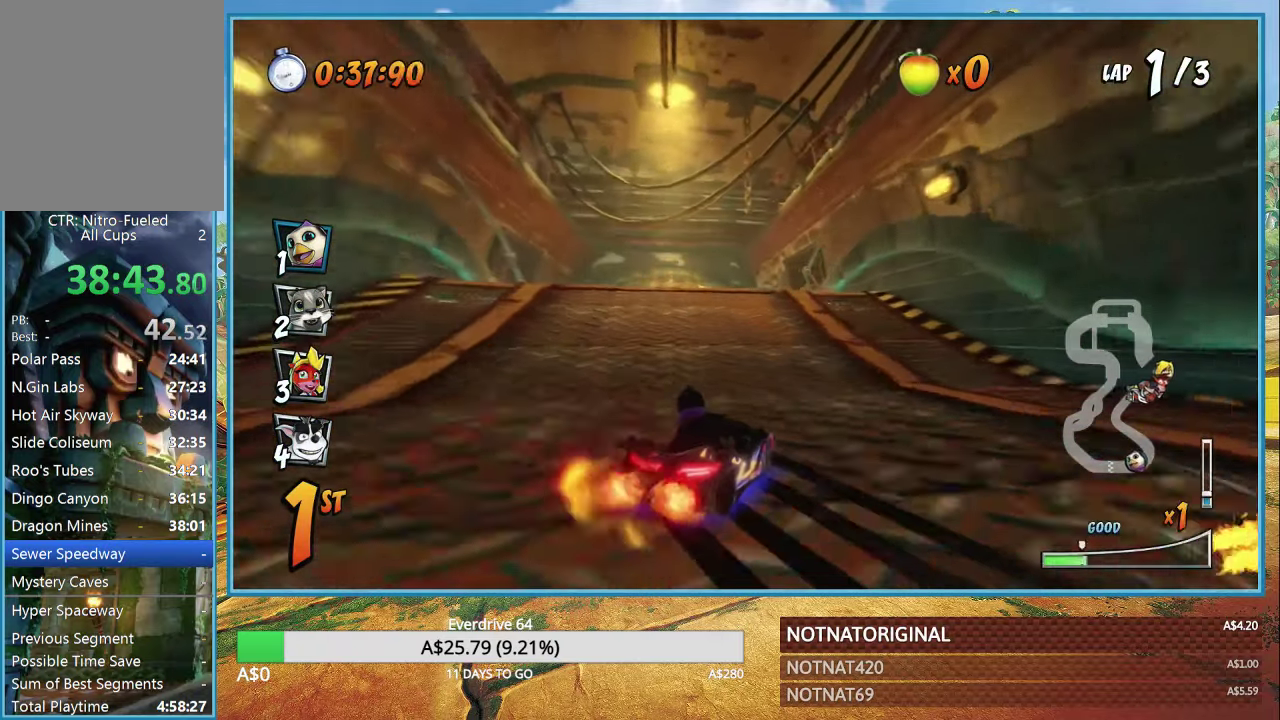
Gameplay with a controller (PlayStation layout); each line is a JSON object with the inputs held at the frame after it (dt_ms = milliseconds from this image to that frame). "events" lists button and stick changes between this image and that frame as [ms after this image, input, new state], when the widget could be followed in between.
{"dt_ms": 500, "buttons": ["CROSS", "R1"], "left_stick": "left", "right_stick": "center", "events": [[66, "L1", "up"]]}
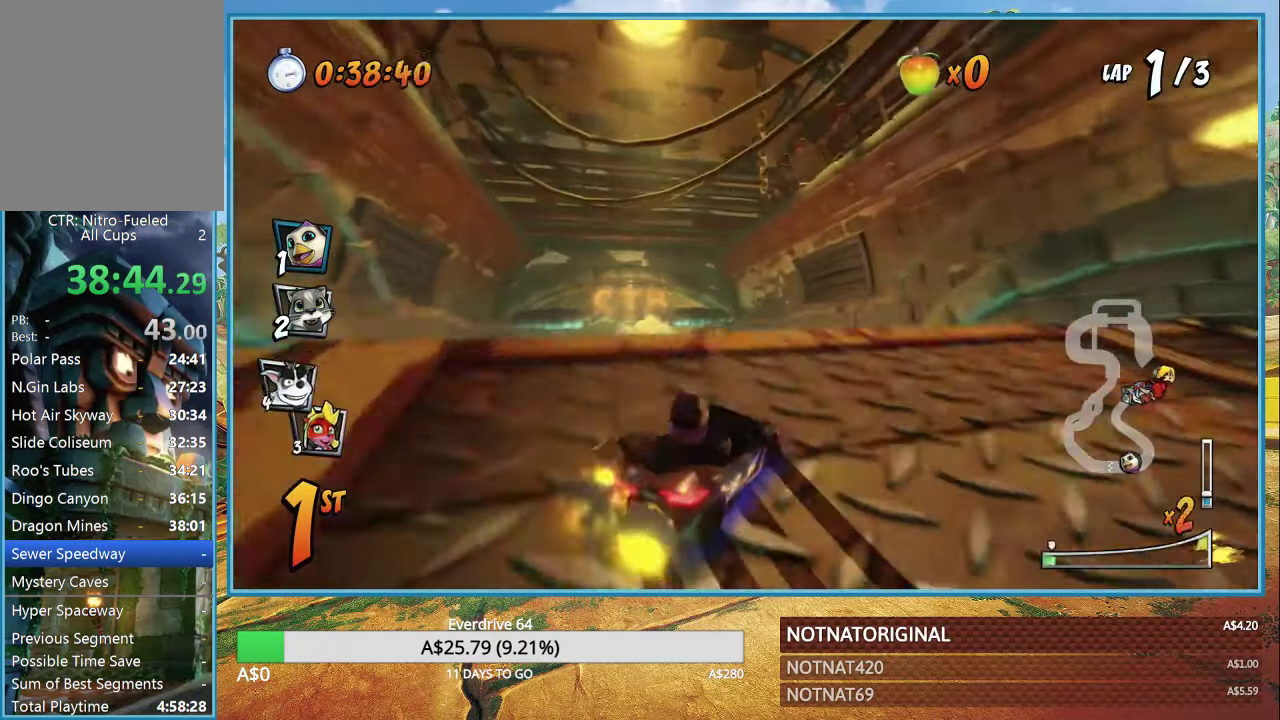
{"dt_ms": 1000, "buttons": ["CROSS"], "left_stick": "left", "right_stick": "center"}
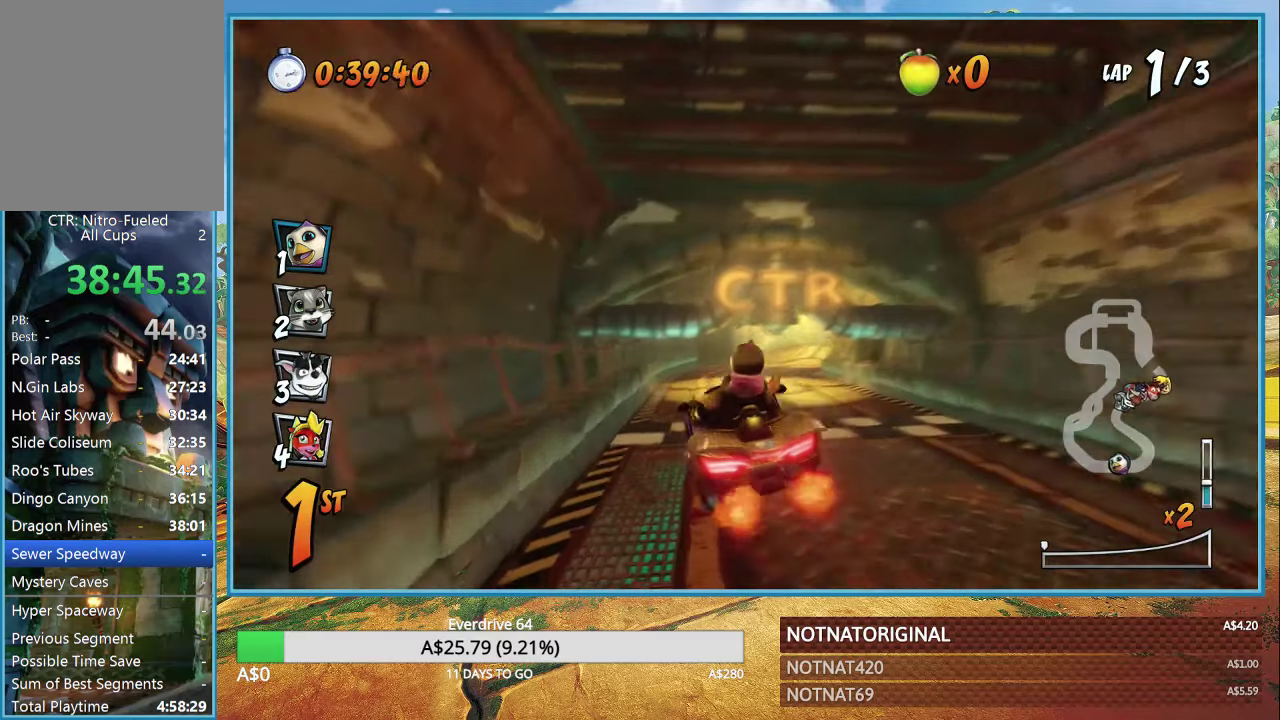
{"dt_ms": 500, "buttons": ["CROSS", "R1"], "left_stick": "right", "right_stick": "center", "events": [[33, "R1", "down"], [200, "left_stick", "right"]]}
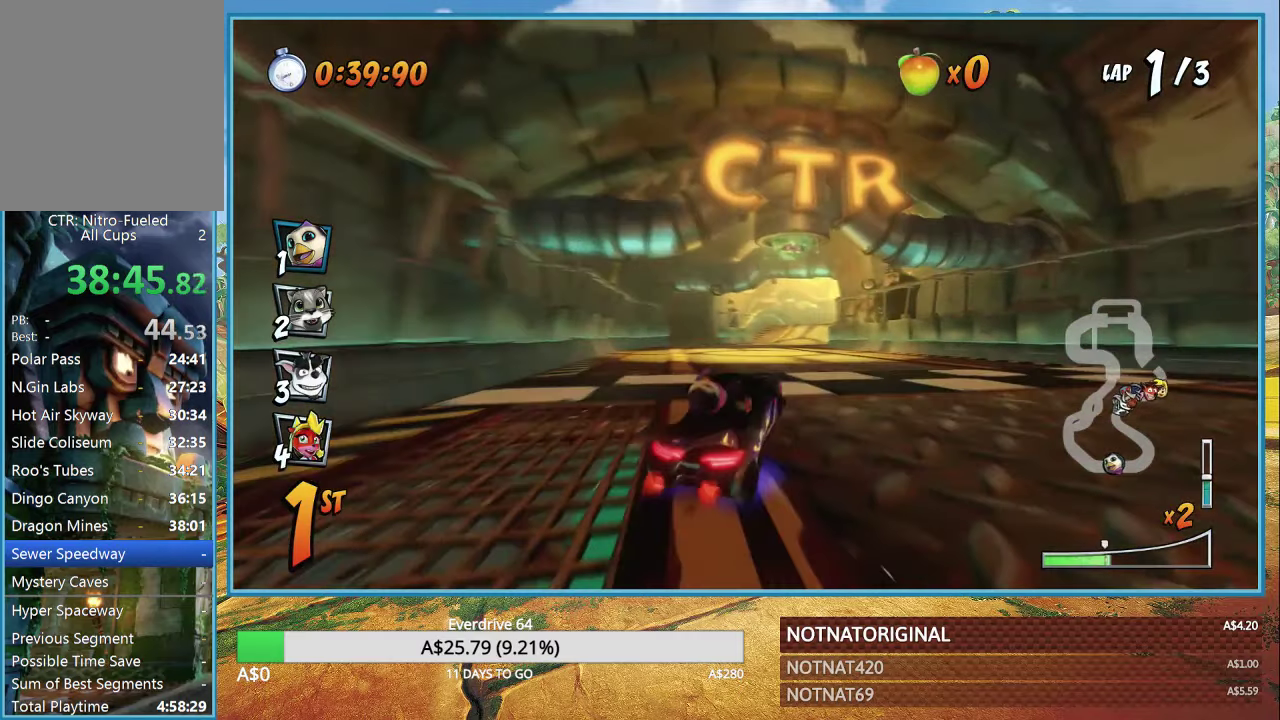
{"dt_ms": 500, "buttons": ["CROSS", "R1"], "left_stick": "up-left", "right_stick": "center", "events": [[33, "left_stick", "up-left"]]}
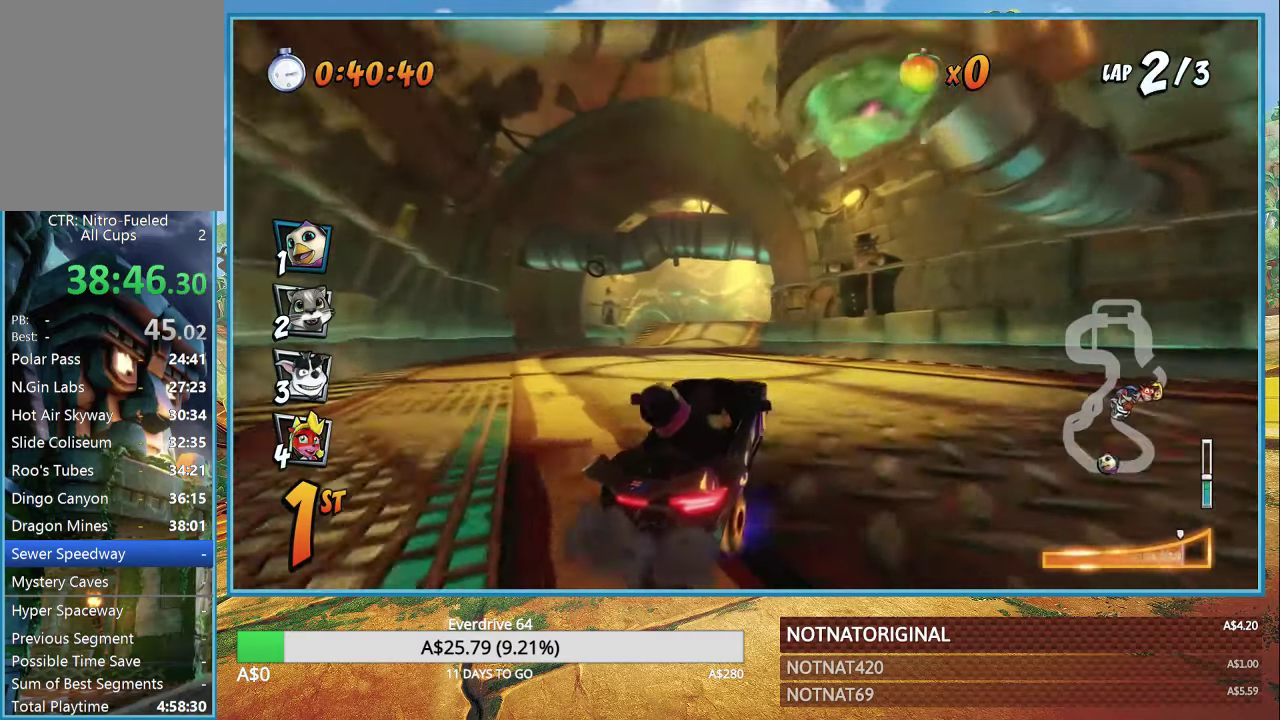
{"dt_ms": 500, "buttons": ["CROSS", "R1"], "left_stick": "center", "right_stick": "center", "events": [[133, "left_stick", "center"], [300, "L1", "down"], [400, "L1", "up"]]}
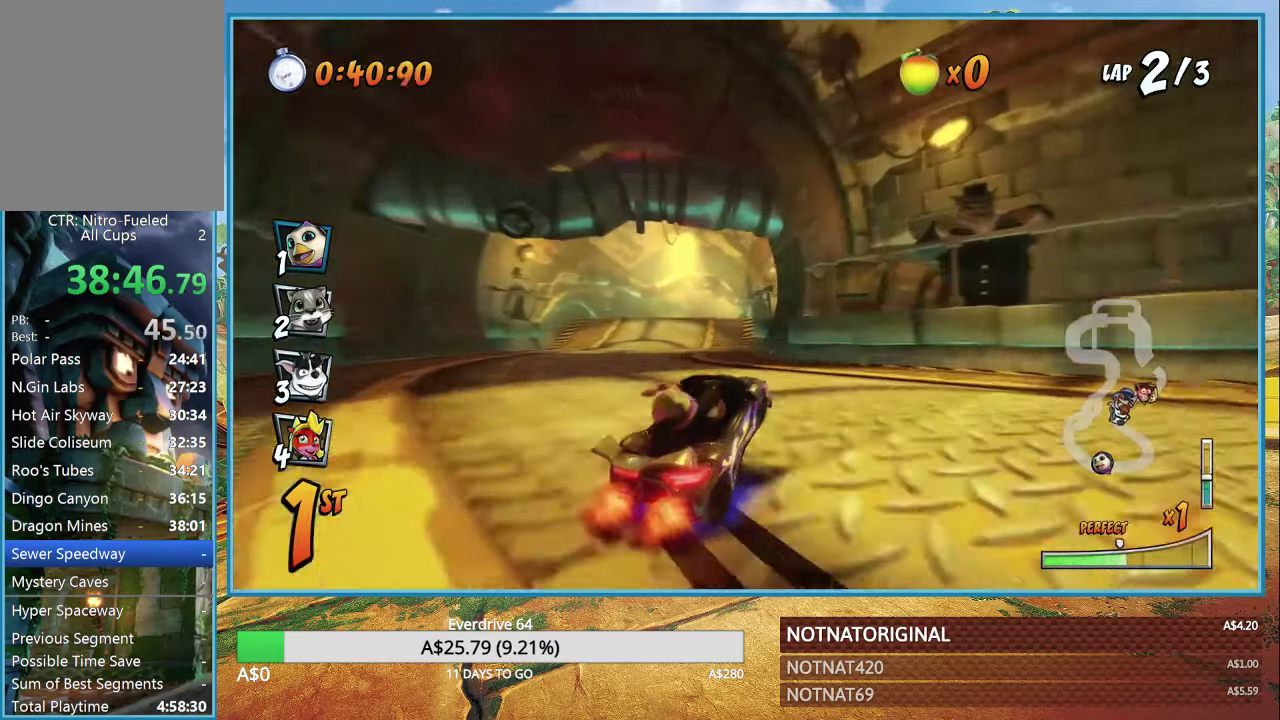
{"dt_ms": 500, "buttons": ["CROSS", "R1"], "left_stick": "center", "right_stick": "center", "events": []}
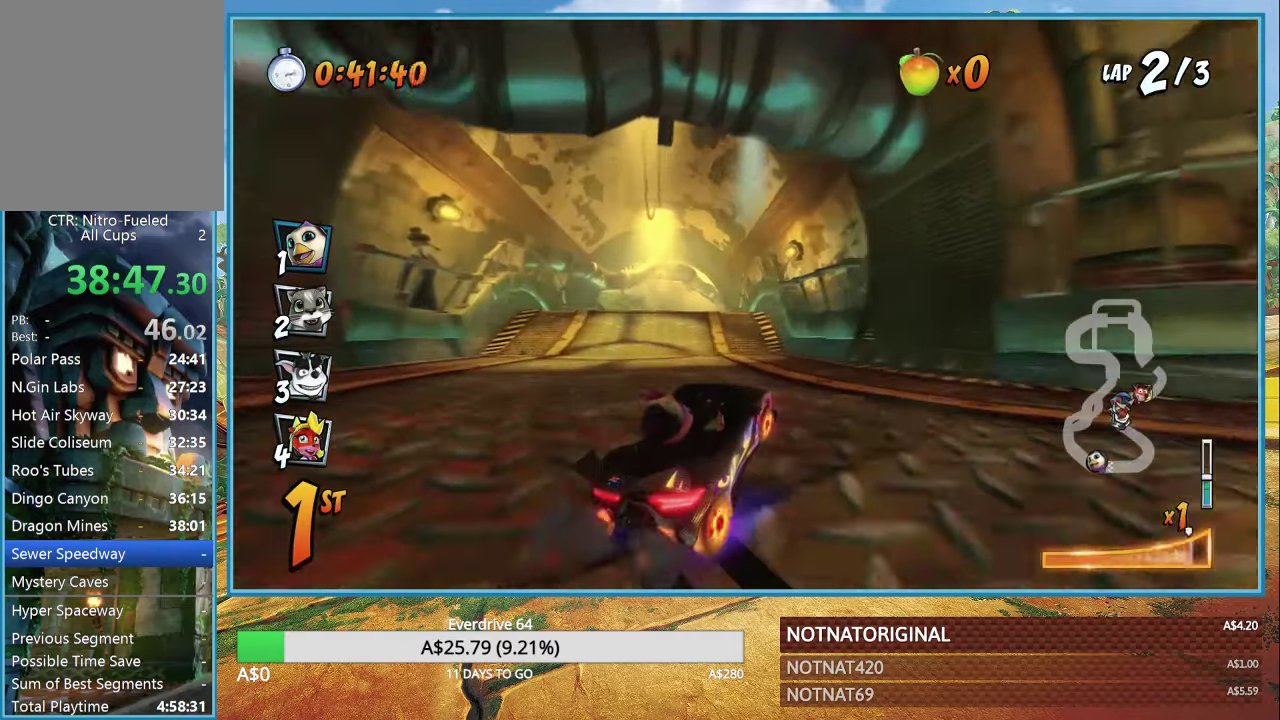
{"dt_ms": 500, "buttons": ["CROSS", "R1"], "left_stick": "center", "right_stick": "center", "events": [[267, "L1", "down"], [350, "L1", "up"]]}
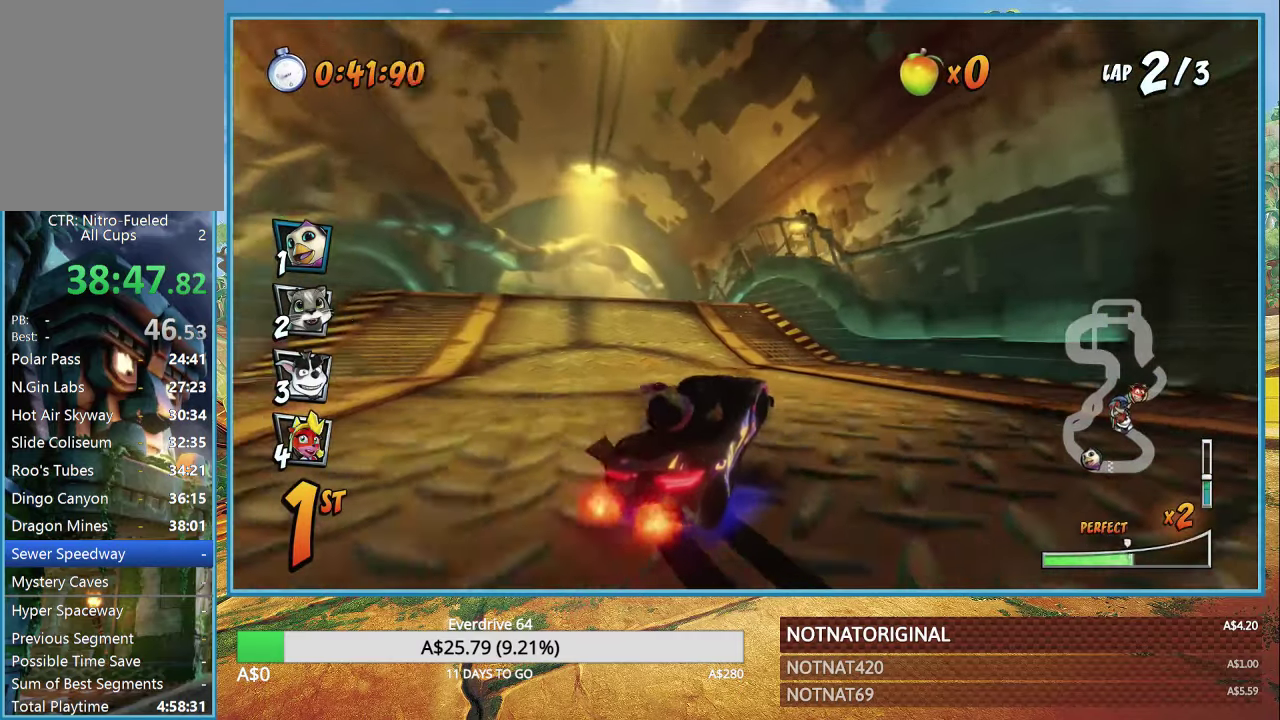
{"dt_ms": 500, "buttons": ["CROSS", "R1"], "left_stick": "center", "right_stick": "center", "events": []}
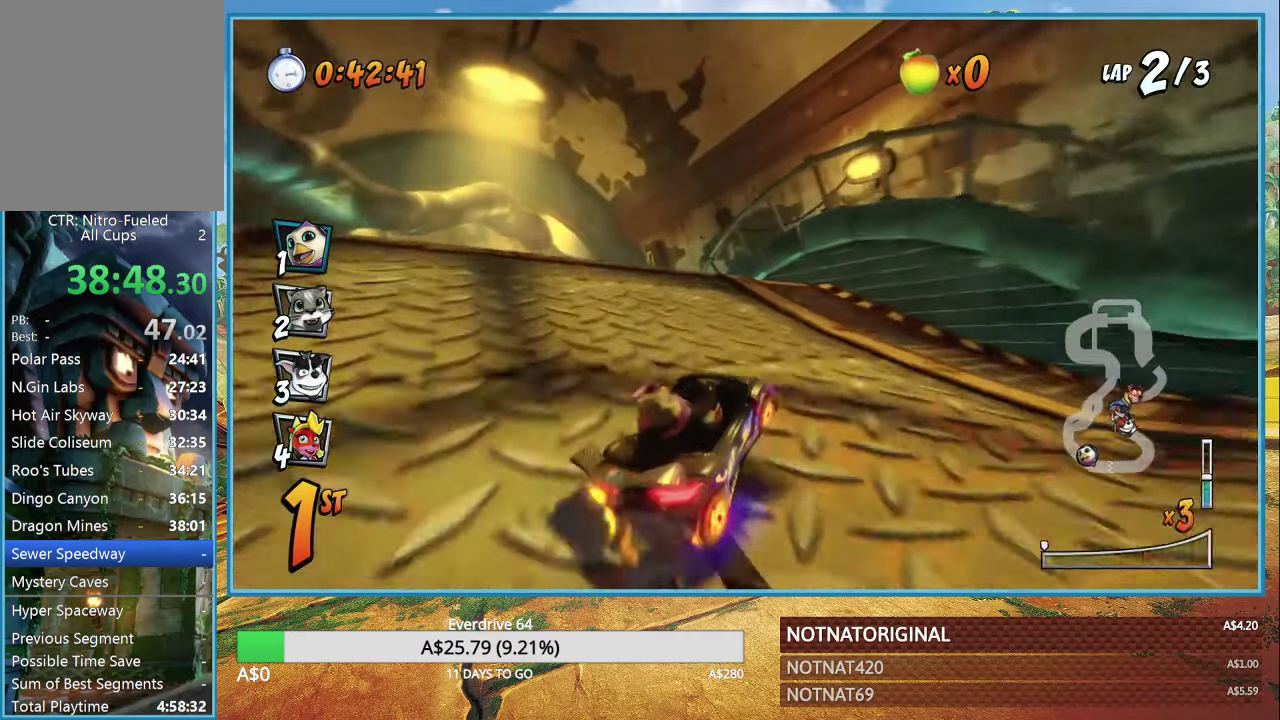
{"dt_ms": 500, "buttons": ["CROSS", "R1"], "left_stick": "left", "right_stick": "center", "events": [[117, "L1", "down"], [233, "left_stick", "left"], [250, "L1", "up"], [283, "R1", "up"], [450, "R1", "down"]]}
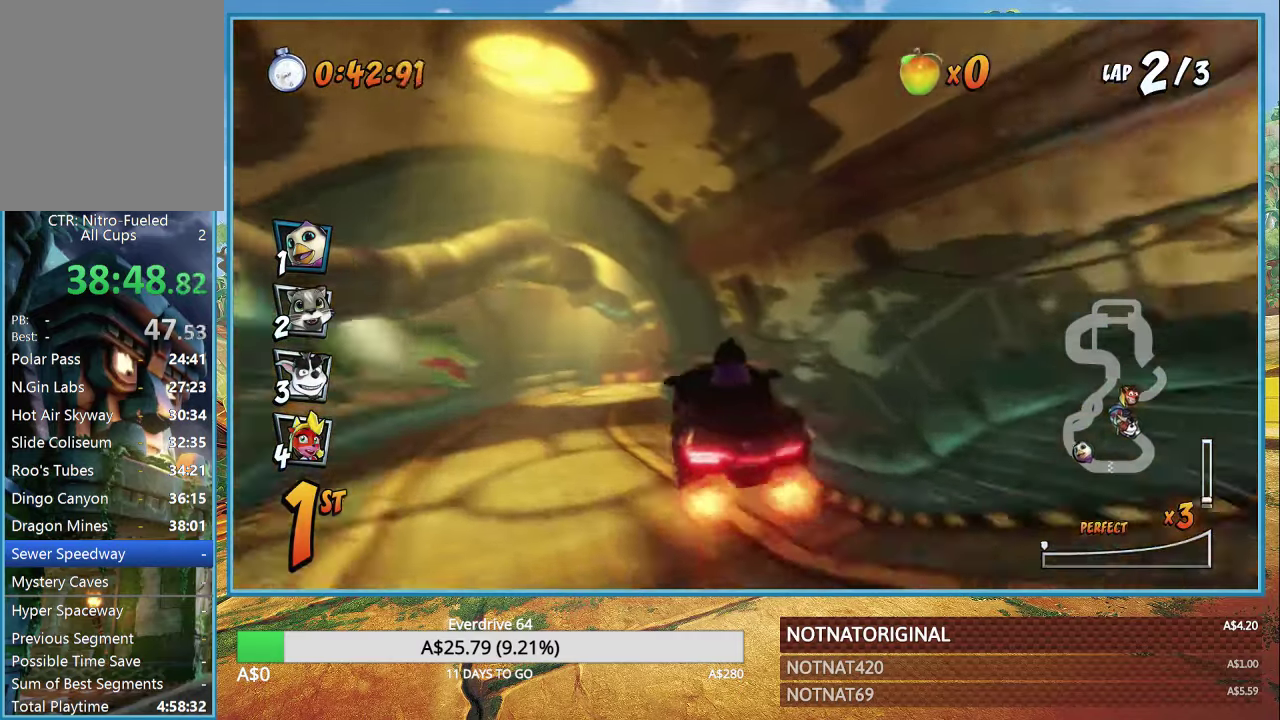
{"dt_ms": 500, "buttons": ["CROSS"], "left_stick": "center", "right_stick": "center", "events": [[117, "R1", "up"], [300, "left_stick", "center"]]}
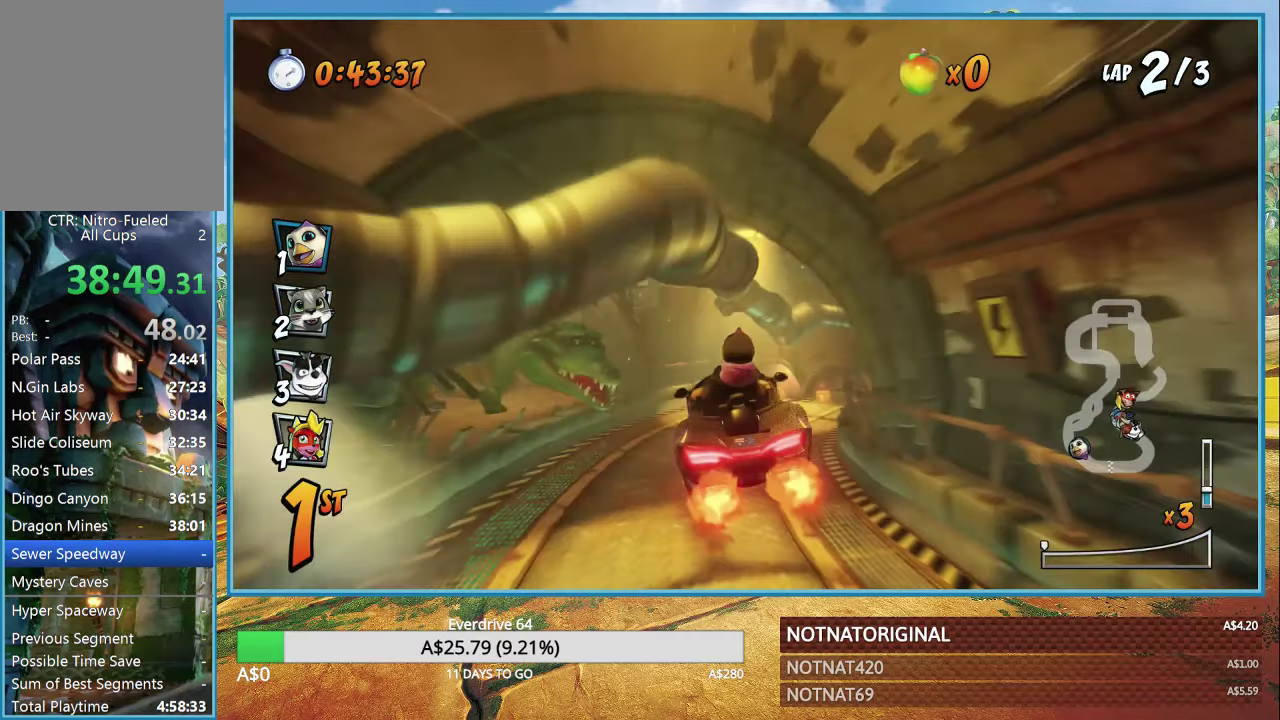
{"dt_ms": 500, "buttons": ["CROSS", "R1"], "left_stick": "right", "right_stick": "center", "events": [[17, "R1", "down"], [417, "left_stick", "right"]]}
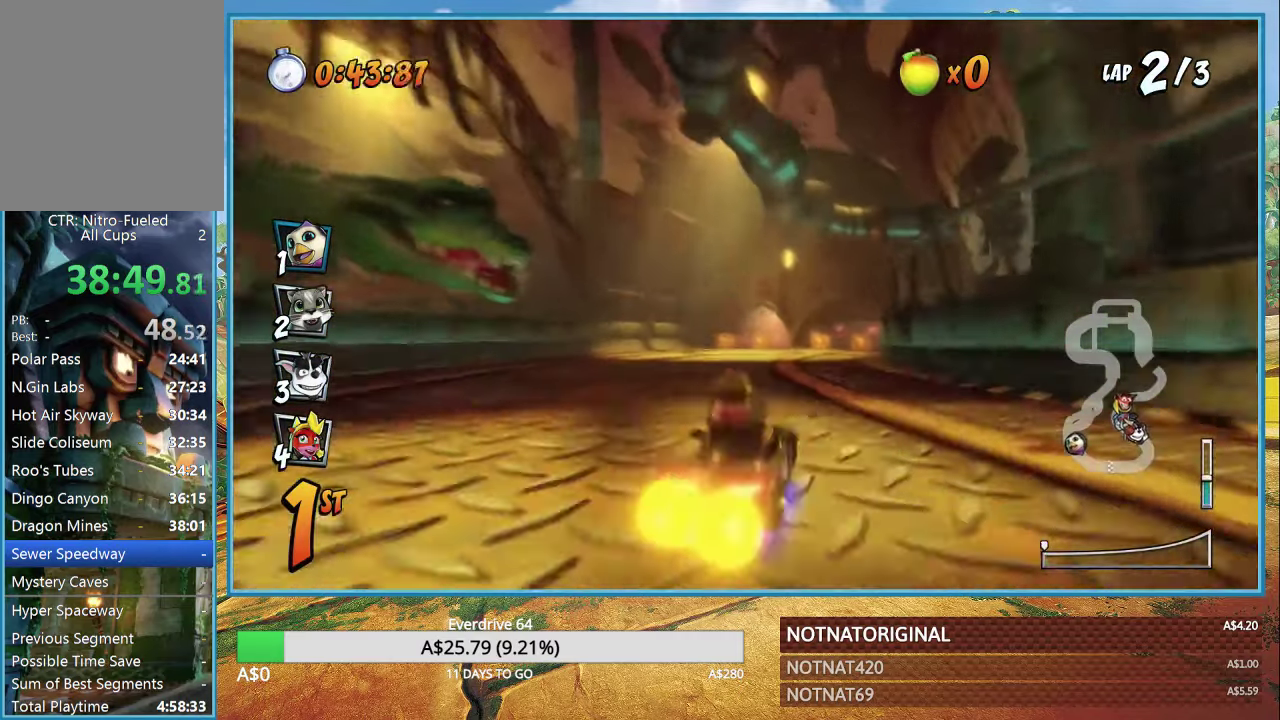
{"dt_ms": 500, "buttons": ["CROSS", "R1"], "left_stick": "up", "right_stick": "center", "events": [[284, "left_stick", "up"]]}
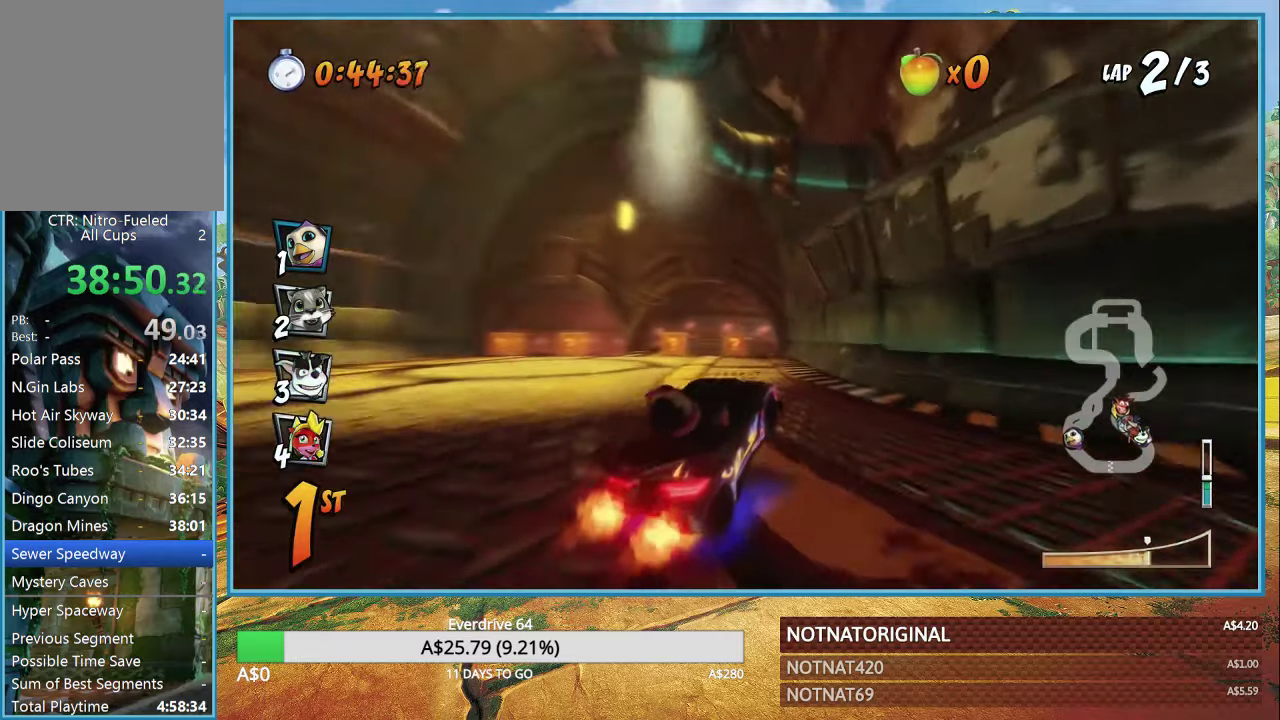
{"dt_ms": 500, "buttons": ["CROSS", "R1"], "left_stick": "center", "right_stick": "center", "events": [[17, "left_stick", "right"], [284, "L1", "down"], [417, "L1", "up"], [417, "left_stick", "center"]]}
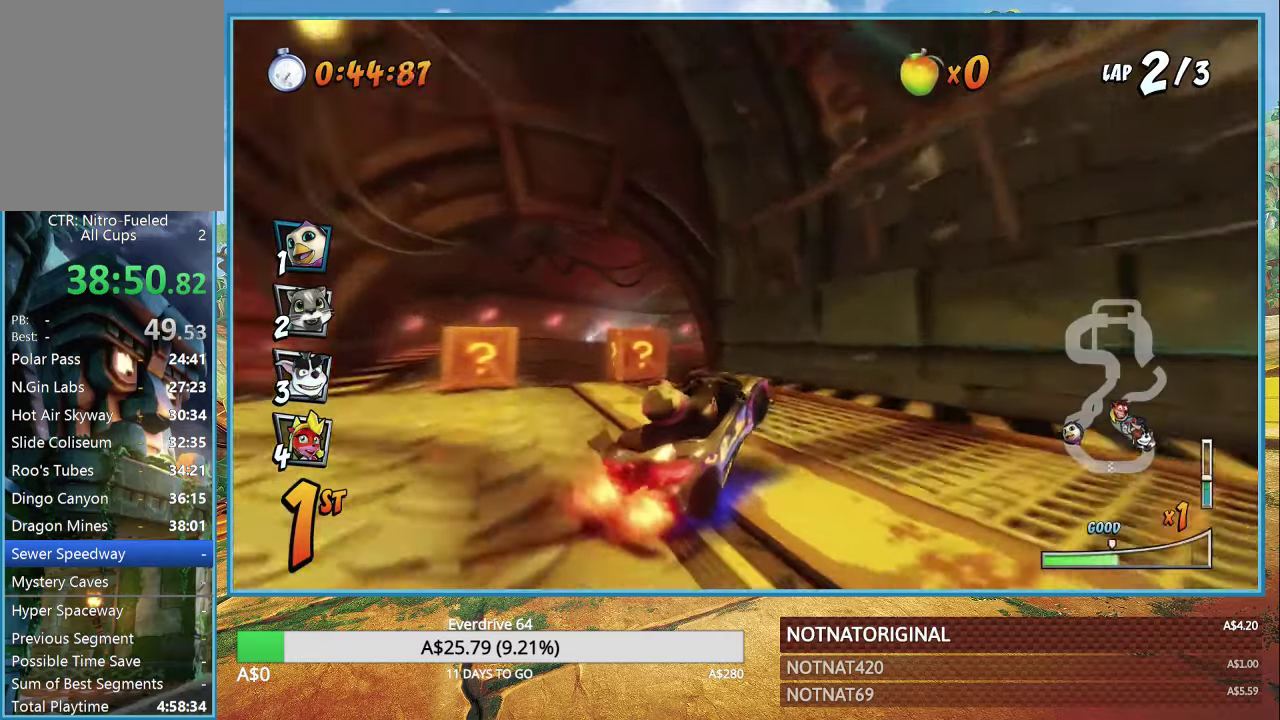
{"dt_ms": 500, "buttons": ["CROSS", "L1", "R1"], "left_stick": "right", "right_stick": "center", "events": [[150, "left_stick", "right"], [467, "L1", "down"]]}
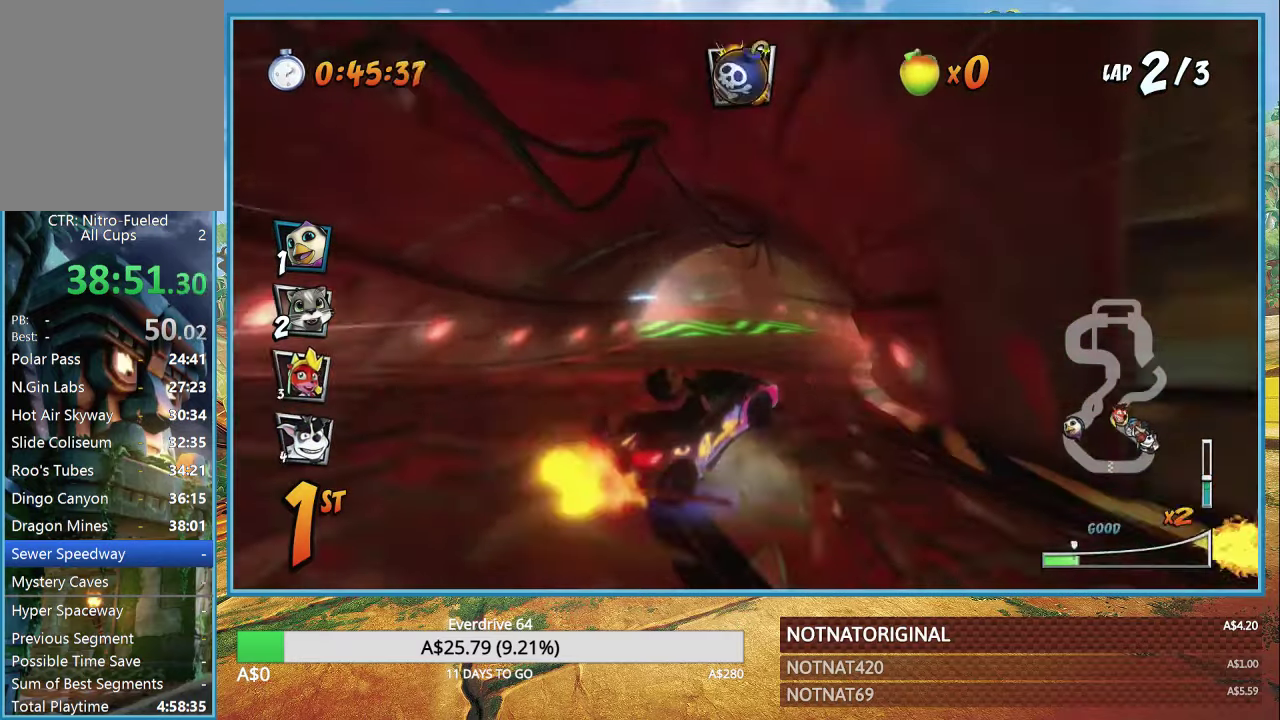
{"dt_ms": 500, "buttons": ["CROSS", "R1"], "left_stick": "center", "right_stick": "center", "events": [[84, "L1", "up"], [417, "left_stick", "center"]]}
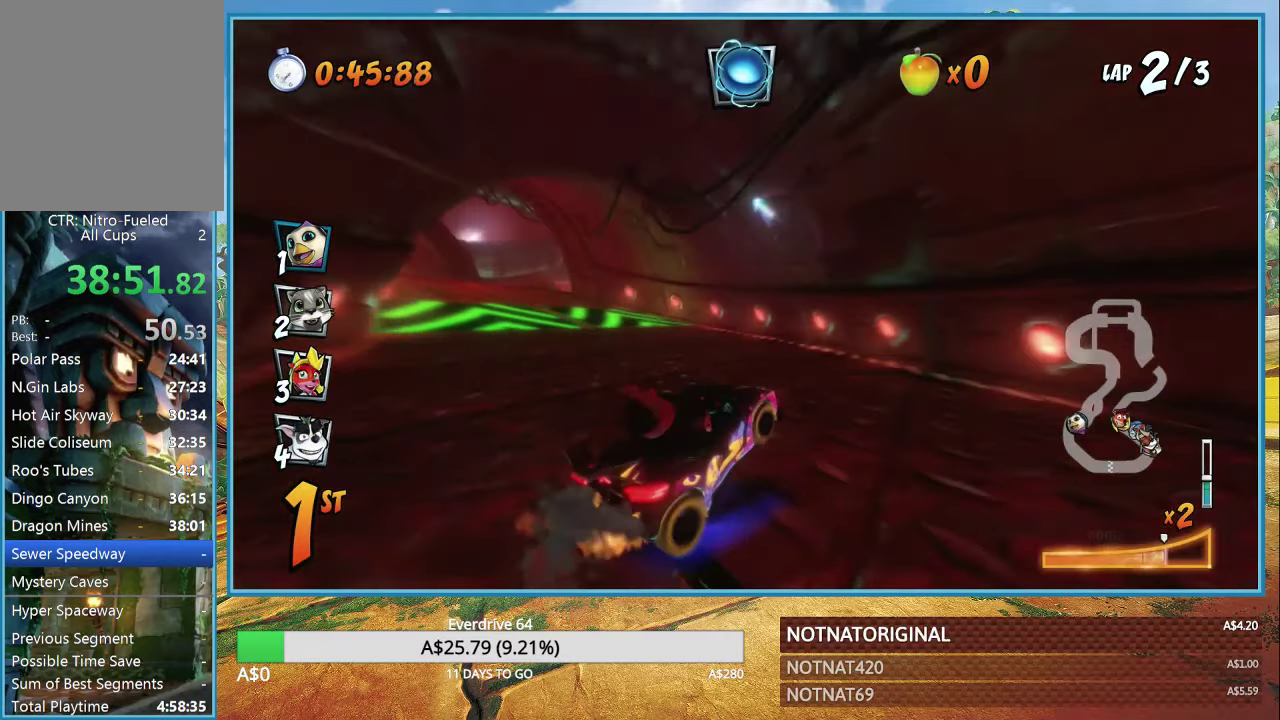
{"dt_ms": 500, "buttons": ["CROSS"], "left_stick": "left", "right_stick": "center", "events": [[17, "left_stick", "left"], [150, "L1", "down"], [200, "R1", "up"], [267, "L1", "up"], [317, "left_stick", "center"], [450, "left_stick", "left"]]}
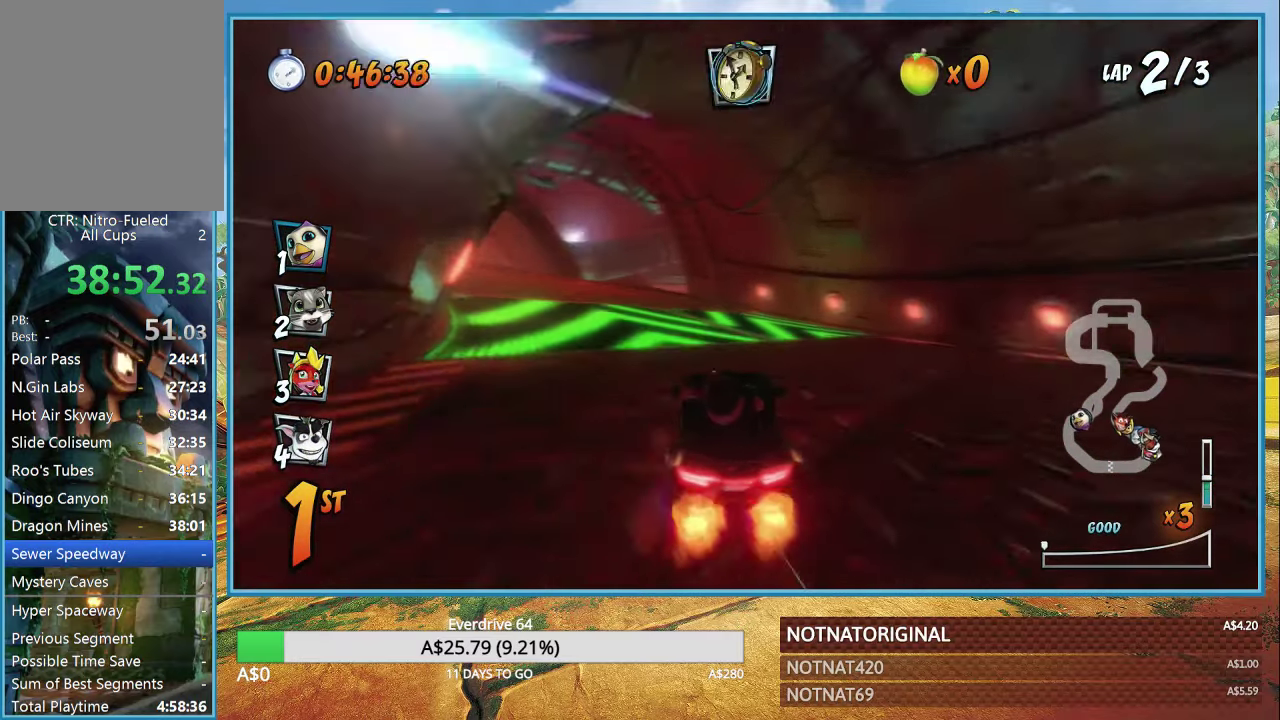
{"dt_ms": 500, "buttons": ["CROSS"], "left_stick": "left", "right_stick": "center", "events": []}
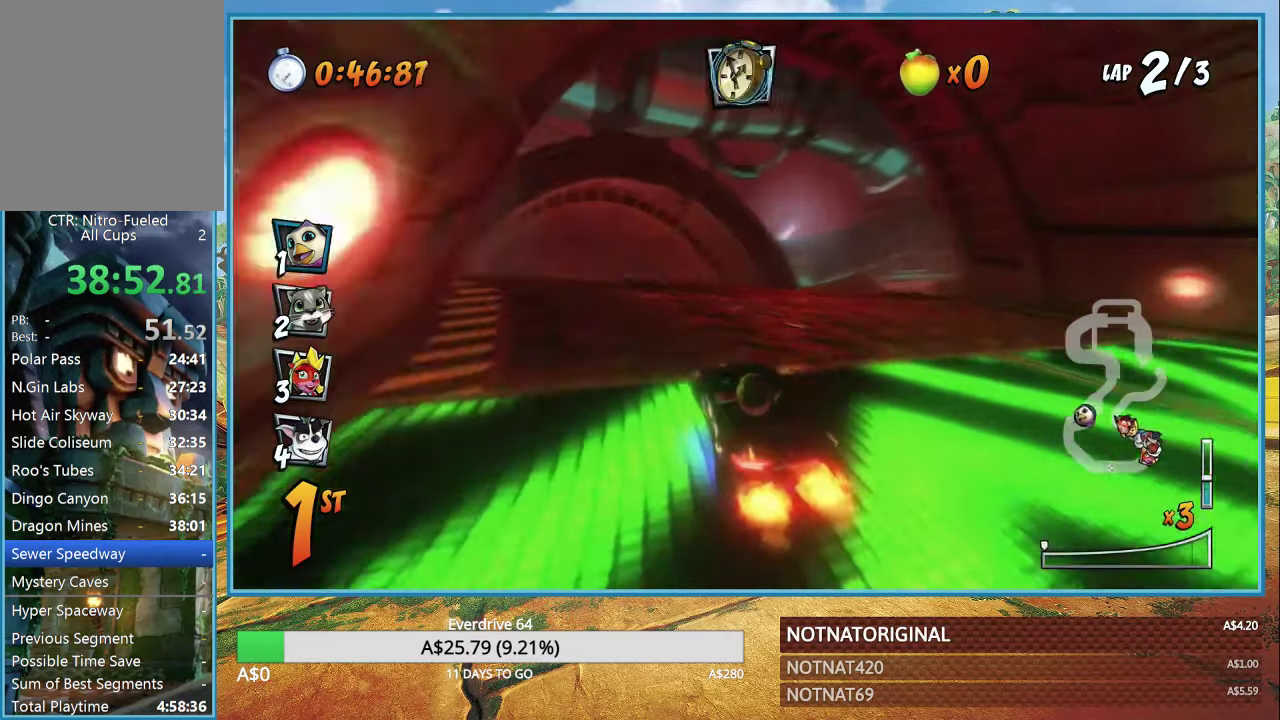
{"dt_ms": 500, "buttons": ["CROSS", "R1"], "left_stick": "left", "right_stick": "center", "events": [[417, "R1", "down"]]}
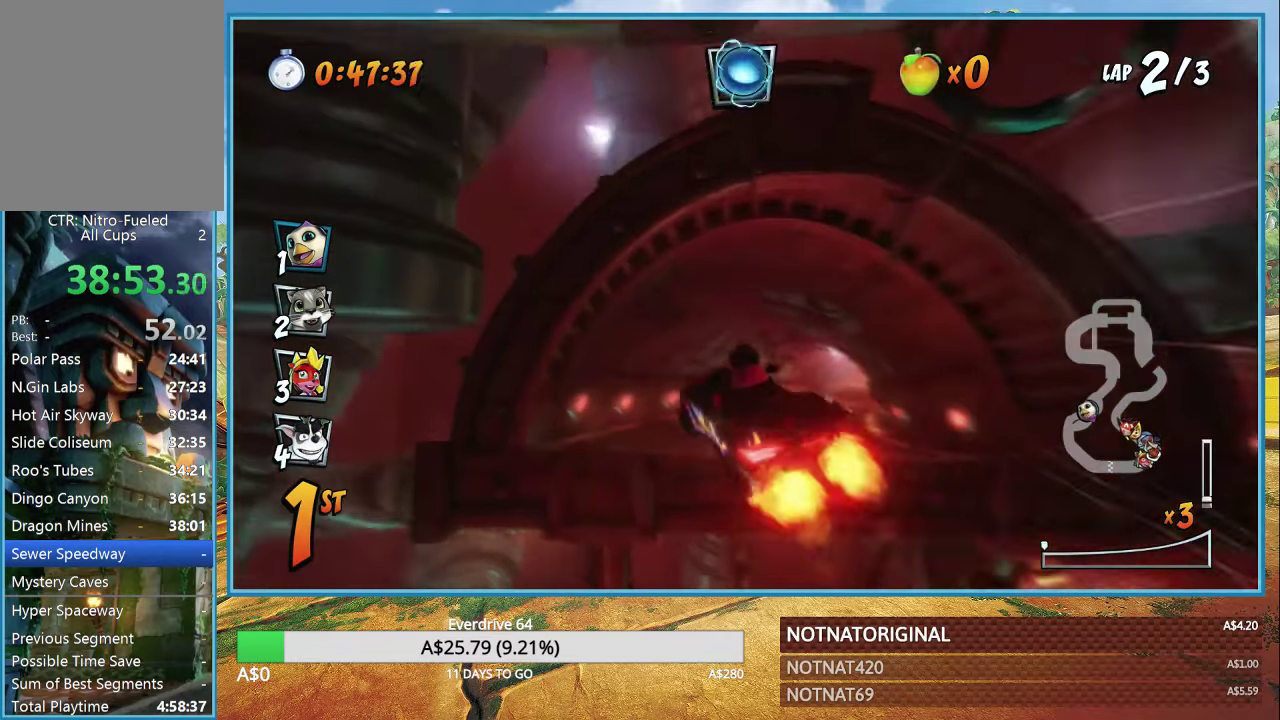
{"dt_ms": 500, "buttons": ["CROSS", "R1"], "left_stick": "center", "right_stick": "center", "events": [[100, "R1", "up"], [100, "left_stick", "center"], [417, "R1", "down"]]}
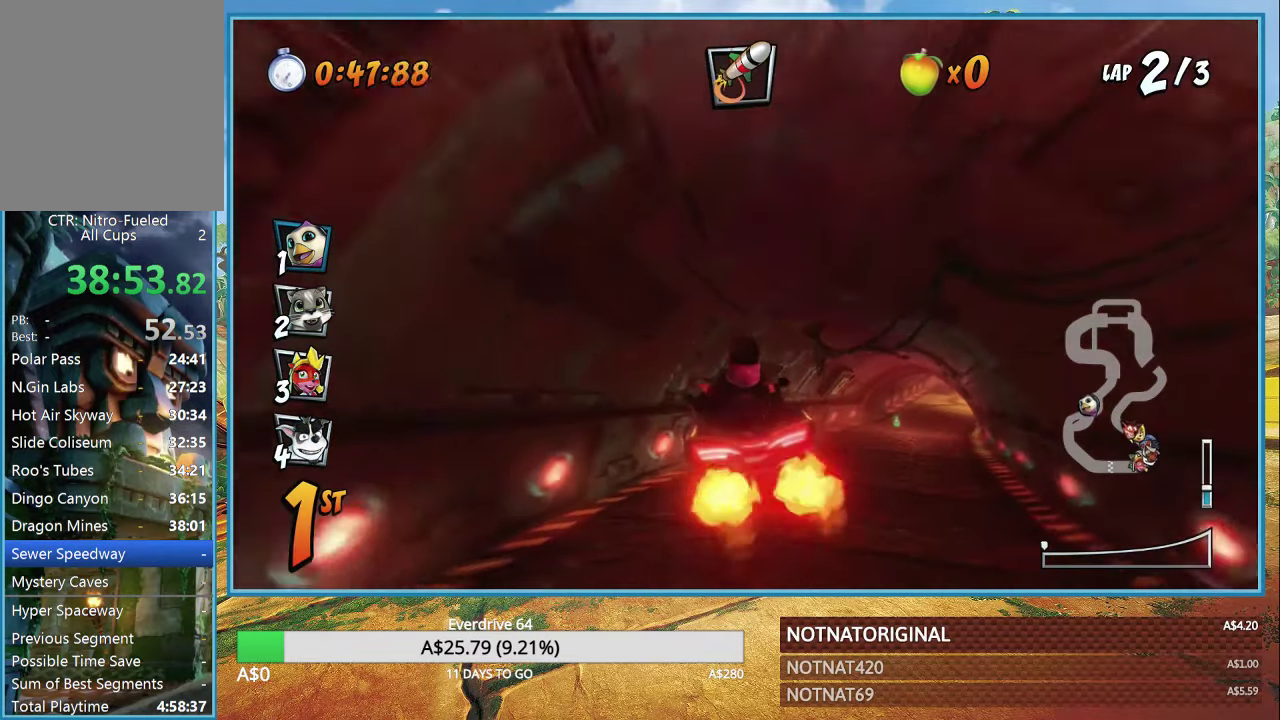
{"dt_ms": 500, "buttons": ["CROSS", "R1"], "left_stick": "right", "right_stick": "center", "events": [[117, "left_stick", "right"]]}
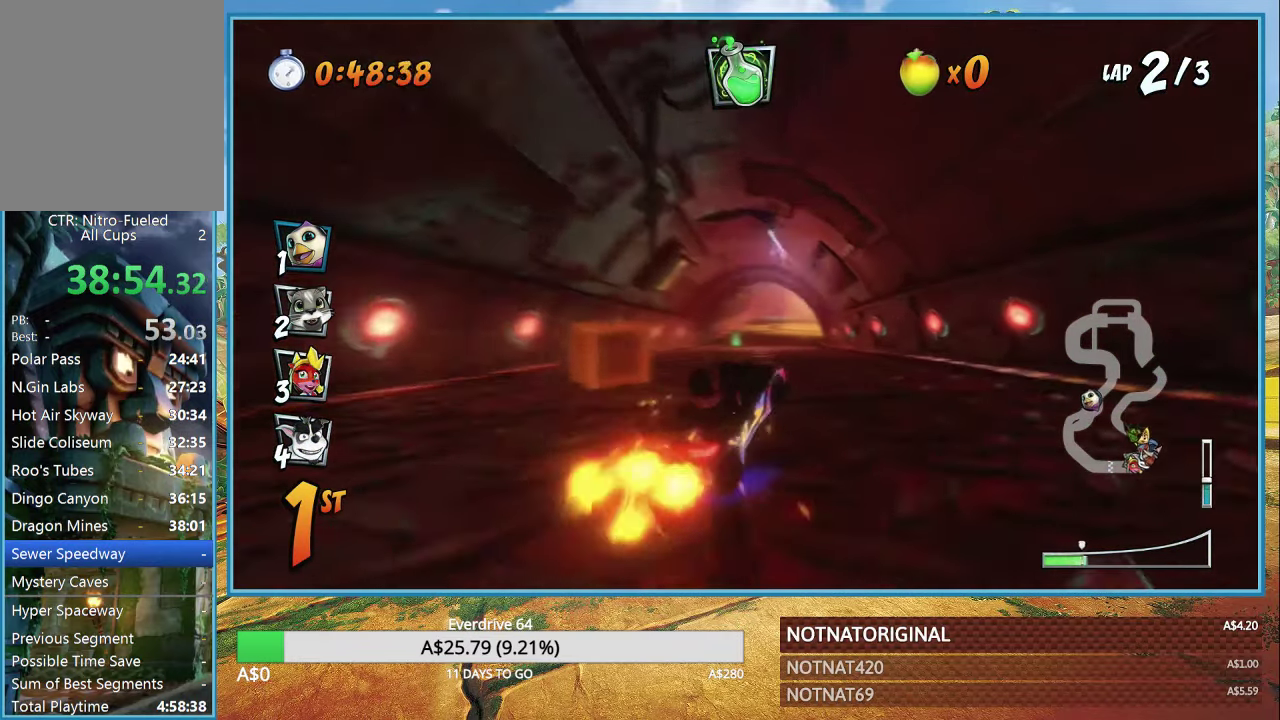
{"dt_ms": 500, "buttons": ["CROSS", "R1"], "left_stick": "right", "right_stick": "center", "events": [[284, "left_stick", "center"], [484, "left_stick", "right"]]}
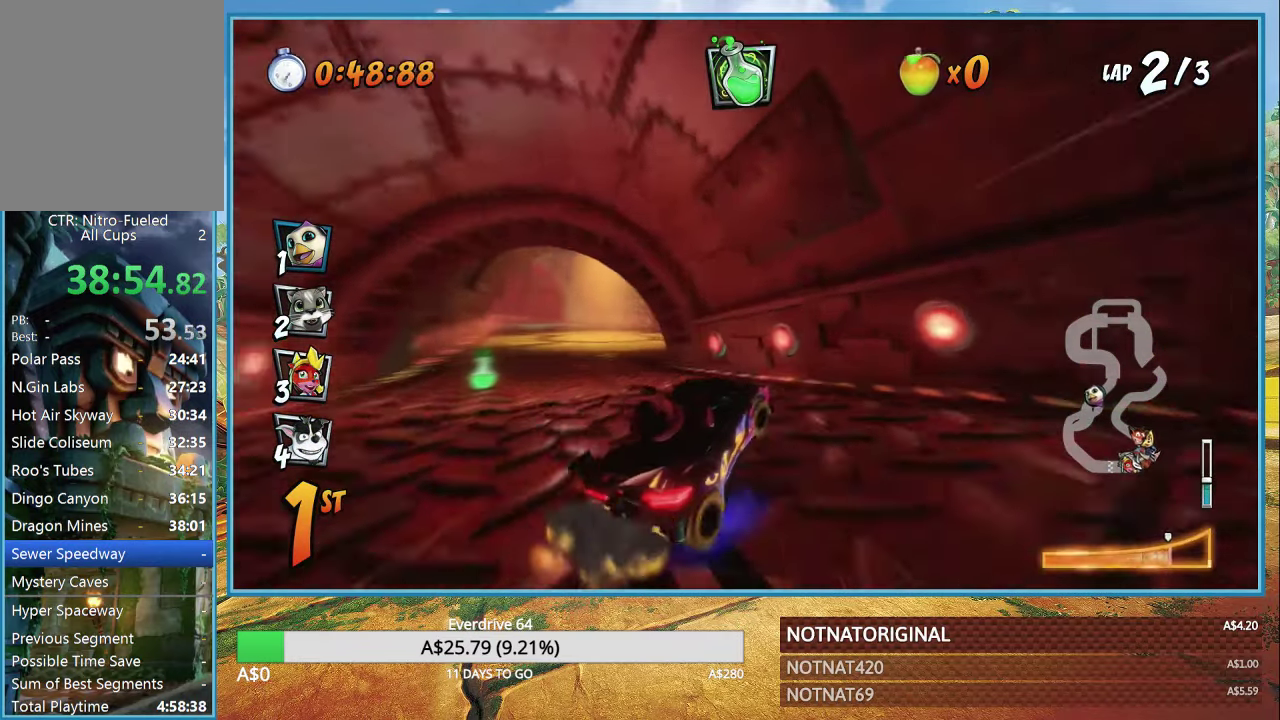
{"dt_ms": 500, "buttons": ["CROSS", "R1"], "left_stick": "left", "right_stick": "center", "events": [[50, "left_stick", "center"], [134, "left_stick", "left"], [167, "L1", "down"], [266, "L1", "up"], [316, "R1", "up"], [466, "R1", "down"]]}
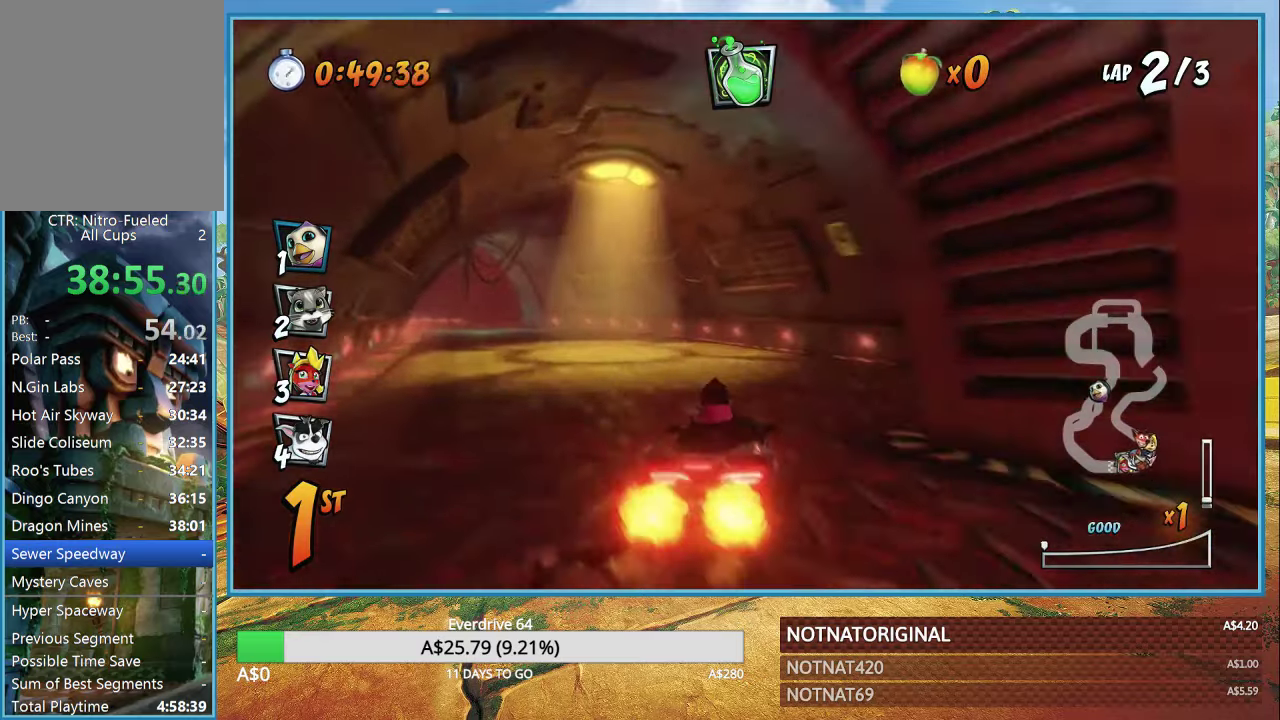
{"dt_ms": 500, "buttons": ["CROSS", "R1"], "left_stick": "left", "right_stick": "center", "events": []}
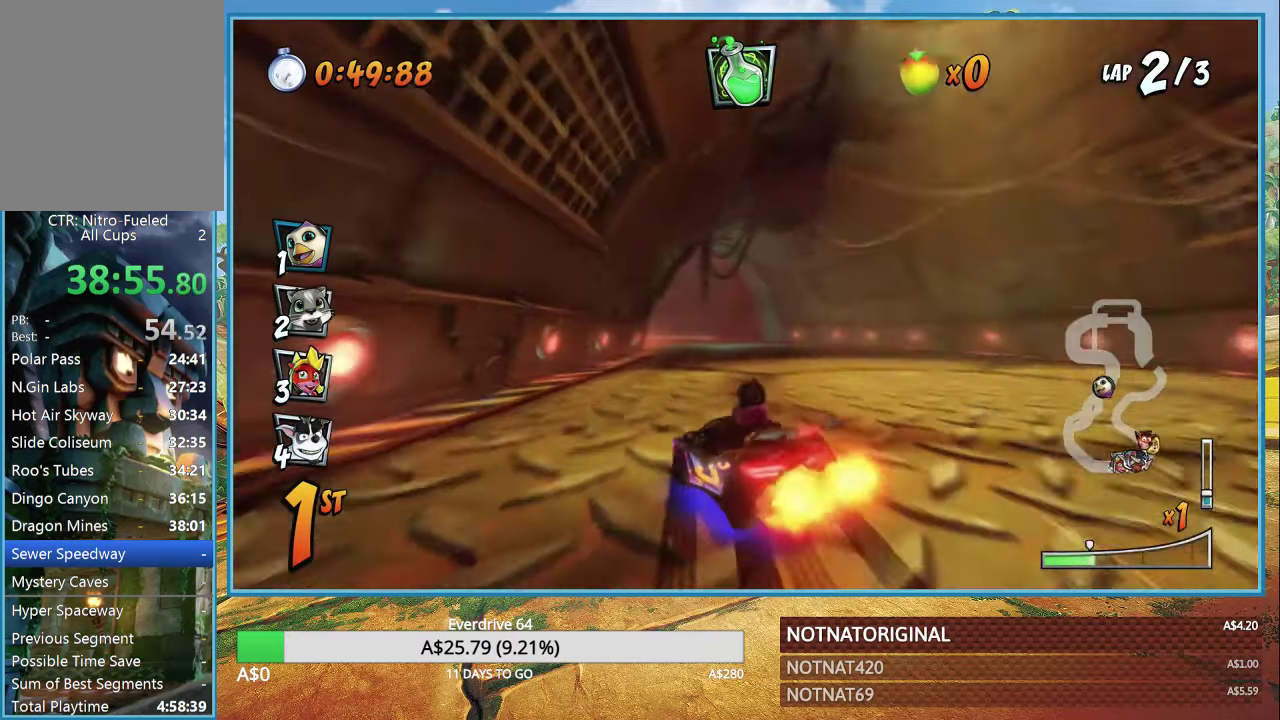
{"dt_ms": 500, "buttons": ["CROSS", "R1"], "left_stick": "right", "right_stick": "center", "events": [[33, "left_stick", "right"]]}
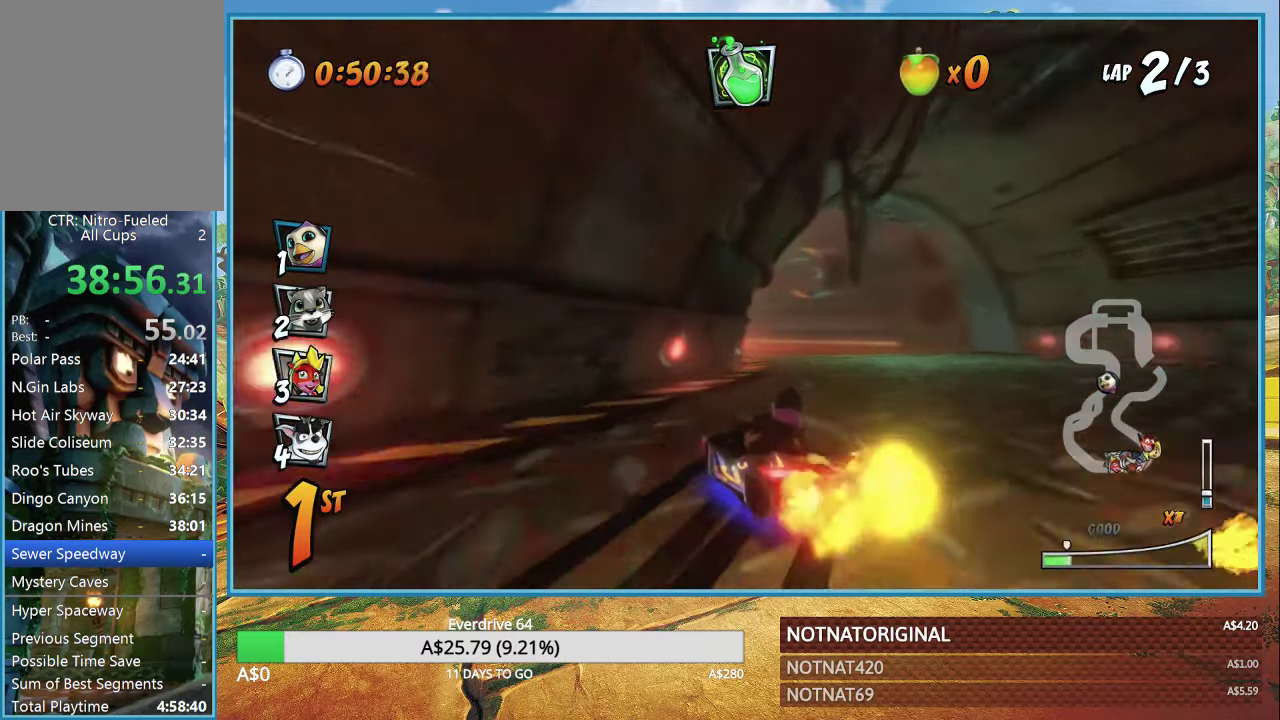
{"dt_ms": 500, "buttons": ["CROSS", "R1"], "left_stick": "left", "right_stick": "center", "events": [[16, "L1", "down"], [116, "L1", "up"], [216, "left_stick", "center"], [316, "left_stick", "left"]]}
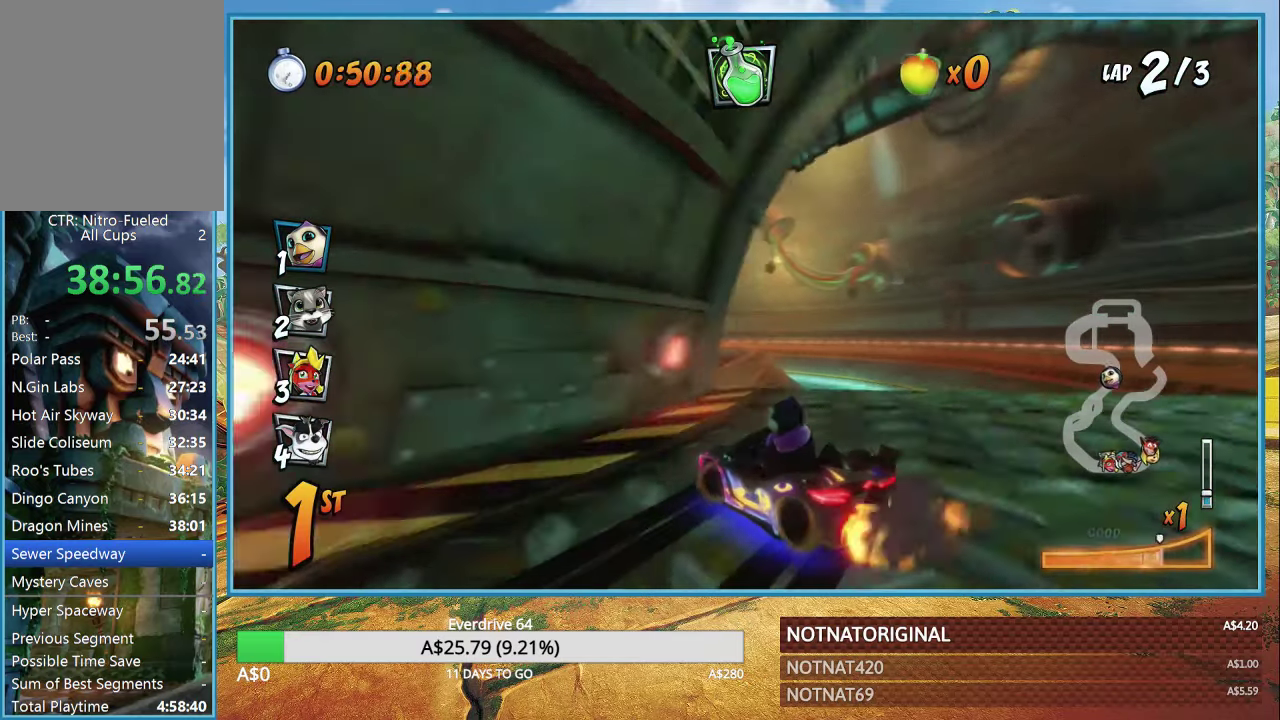
{"dt_ms": 500, "buttons": ["CROSS", "R1"], "left_stick": "left", "right_stick": "center", "events": [[233, "L1", "down"], [400, "L1", "up"]]}
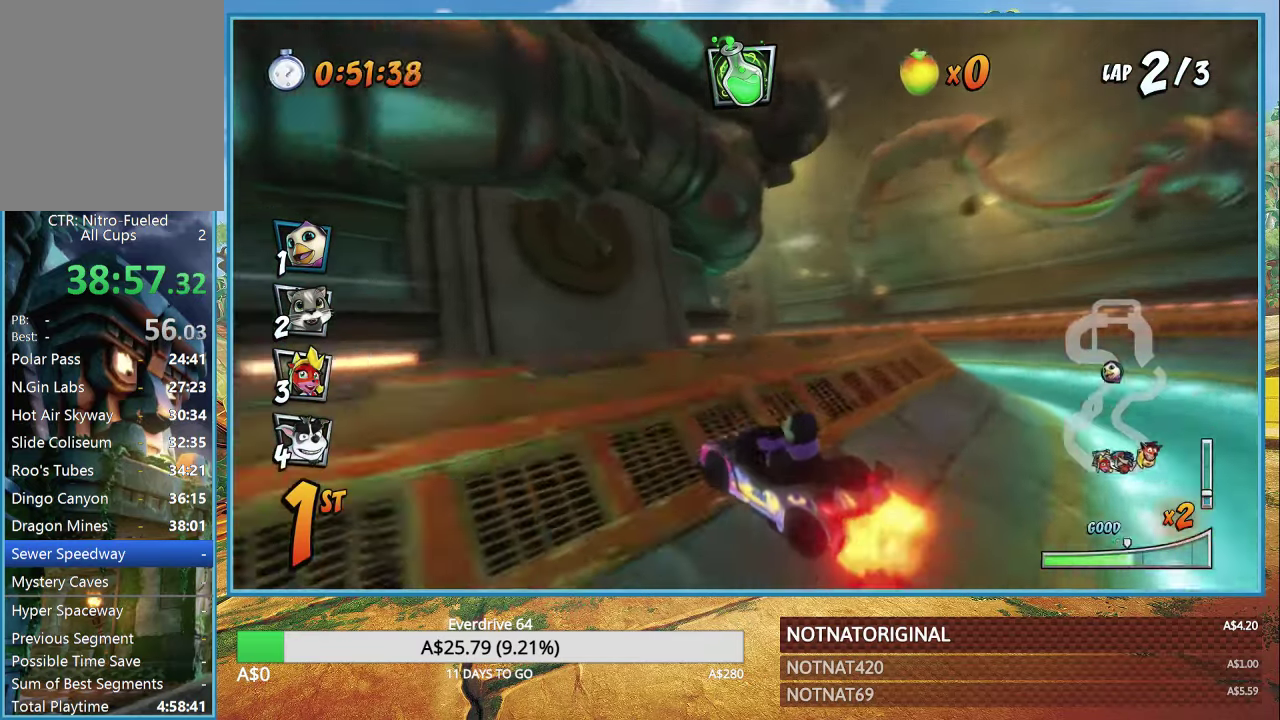
{"dt_ms": 500, "buttons": ["CROSS", "L1"], "left_stick": "left", "right_stick": "center", "events": [[433, "L1", "down"], [483, "R1", "up"]]}
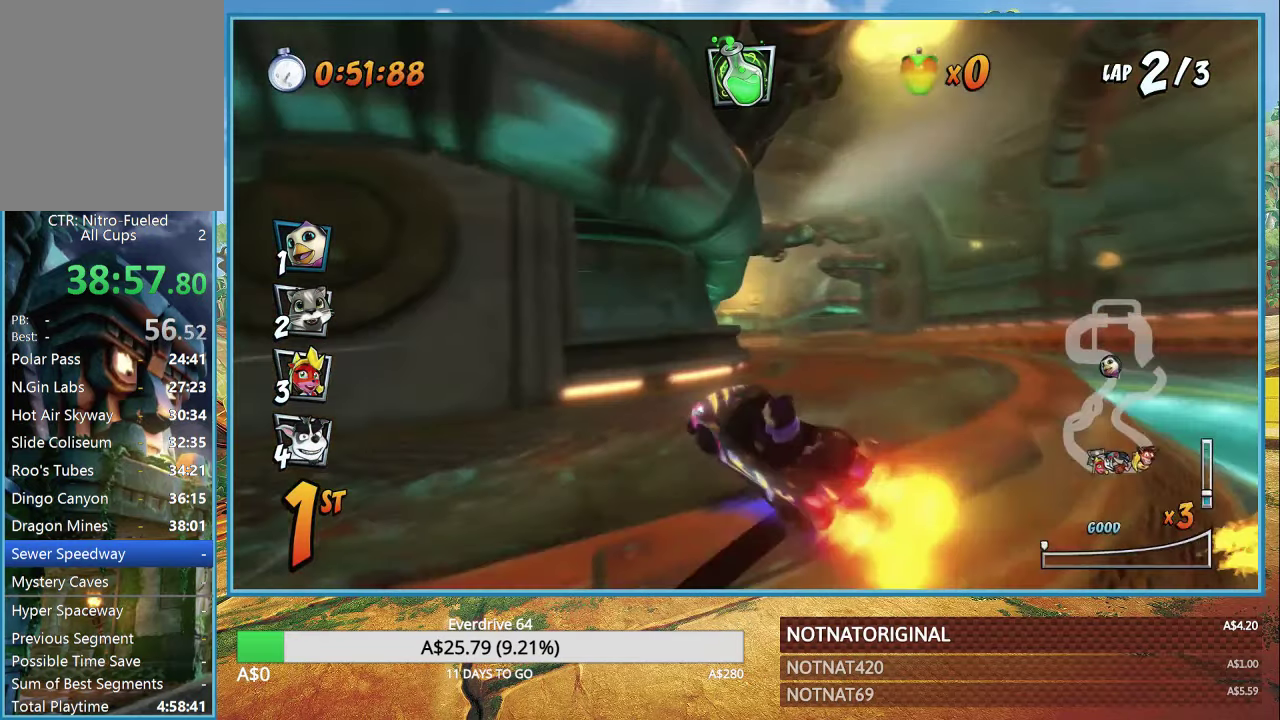
{"dt_ms": 500, "buttons": ["CROSS"], "left_stick": "center", "right_stick": "center", "events": [[16, "L1", "up"], [66, "R1", "down"], [100, "left_stick", "center"], [216, "R1", "up"]]}